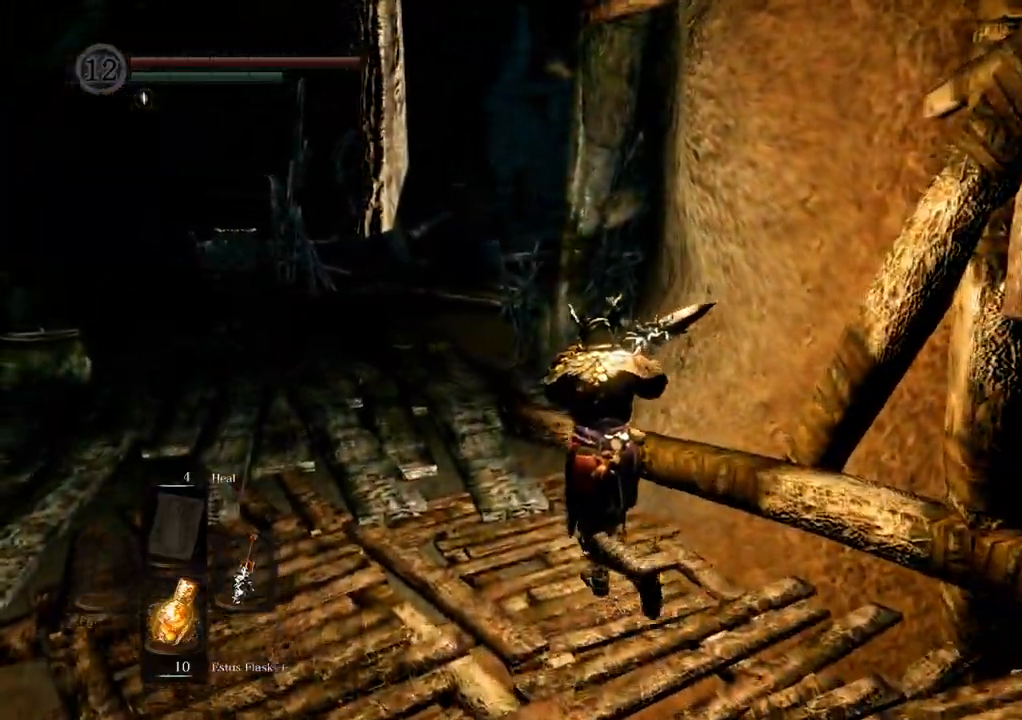
Gameplay with a controller (PlayStation layout); each line is a JSON object with the inputs held at the frame after it (dt_ms = milliseconds from this image to that frame). "events" lists button and stick changes between this image and that frame as [ms after this image, input, new state], when the widget could be followed in between. Not read: L3 R3.
{"dt_ms": 500, "buttons": [], "left_stick": "up-left", "right_stick": "right"}
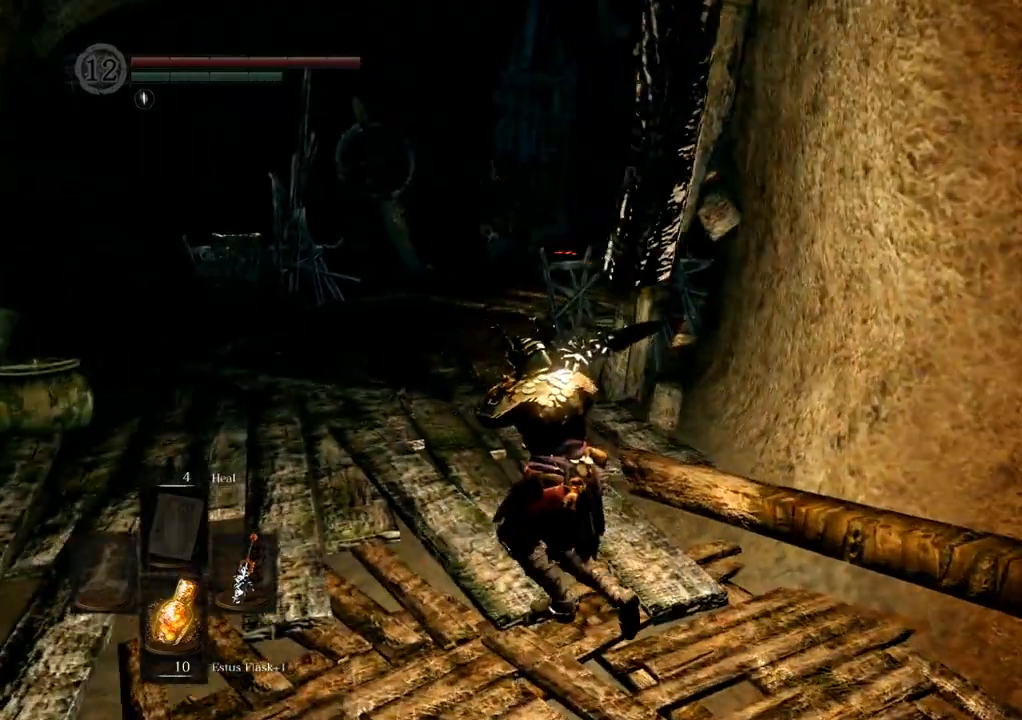
{"dt_ms": 500, "buttons": [], "left_stick": "center", "right_stick": "center", "events": [[50, "right_stick", "center"], [500, "left_stick", "center"]]}
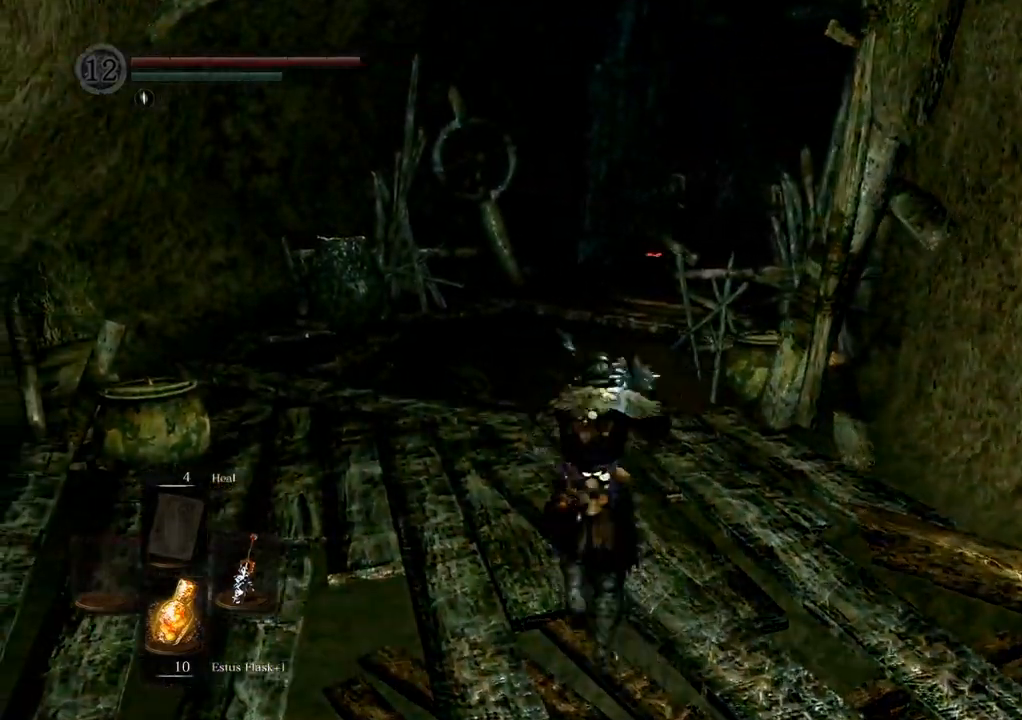
{"dt_ms": 500, "buttons": [], "left_stick": "center", "right_stick": "center", "events": []}
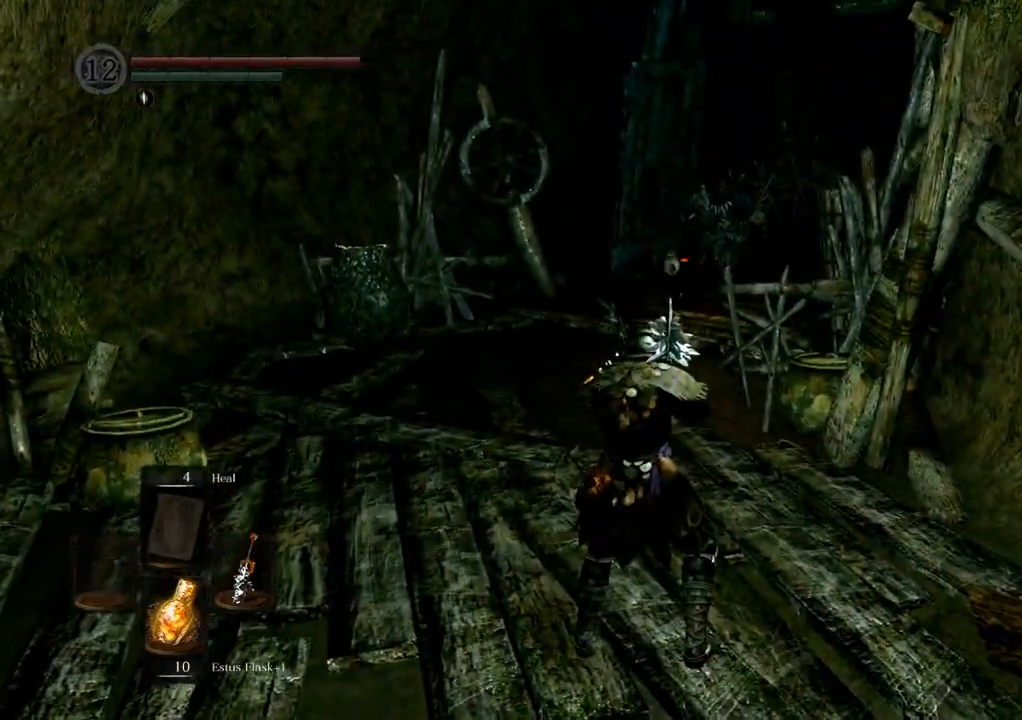
{"dt_ms": 500, "buttons": [], "left_stick": "center", "right_stick": "center", "events": []}
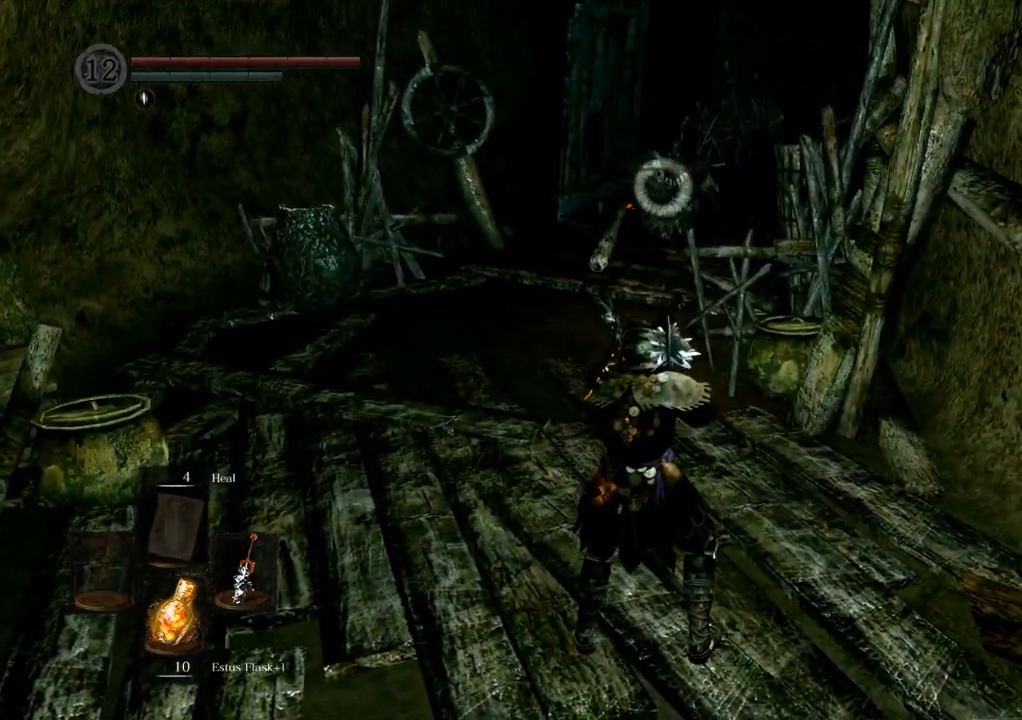
{"dt_ms": 500, "buttons": [], "left_stick": "down-right", "right_stick": "center", "events": [[150, "left_stick", "right"], [200, "left_stick", "down-right"]]}
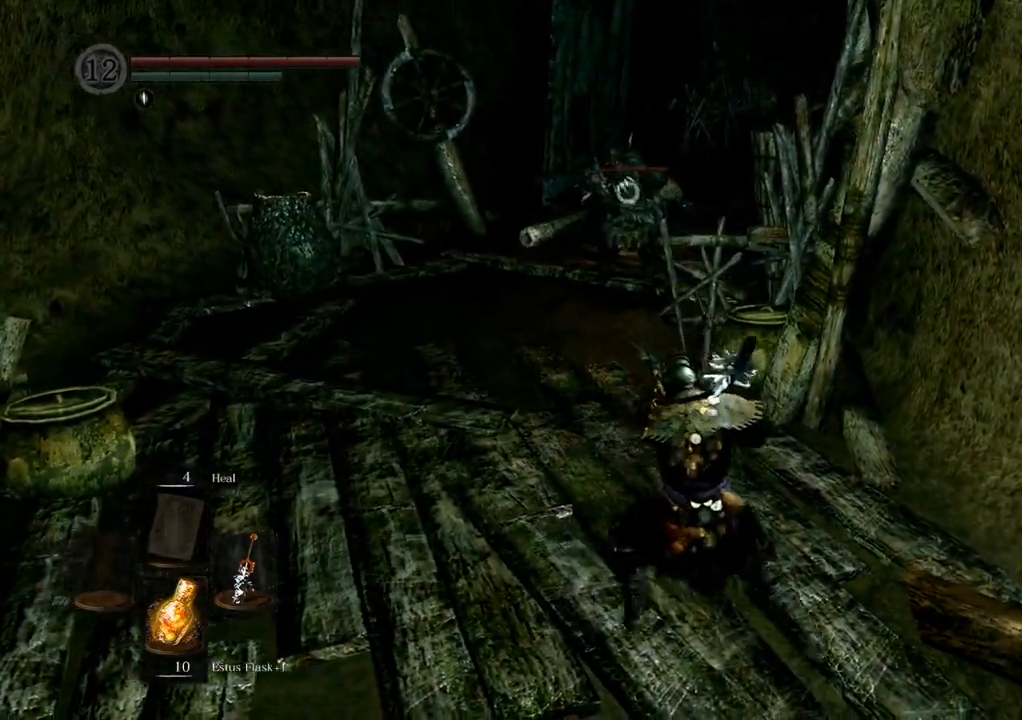
{"dt_ms": 500, "buttons": [], "left_stick": "center", "right_stick": "center", "events": [[283, "left_stick", "down"], [500, "left_stick", "center"]]}
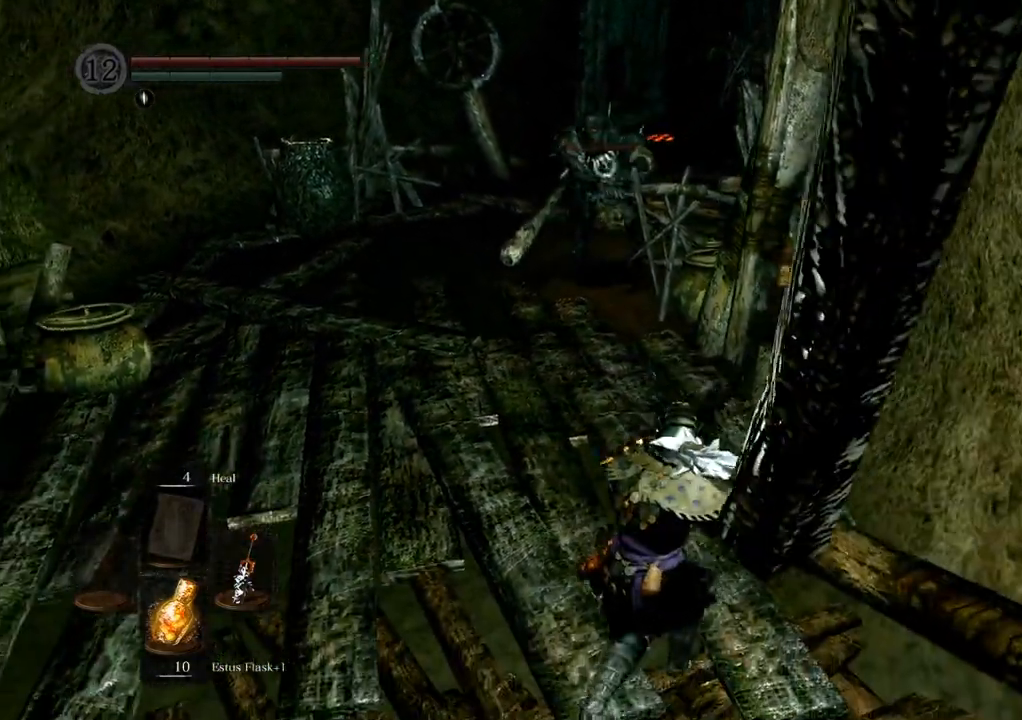
{"dt_ms": 500, "buttons": [], "left_stick": "center", "right_stick": "center", "events": []}
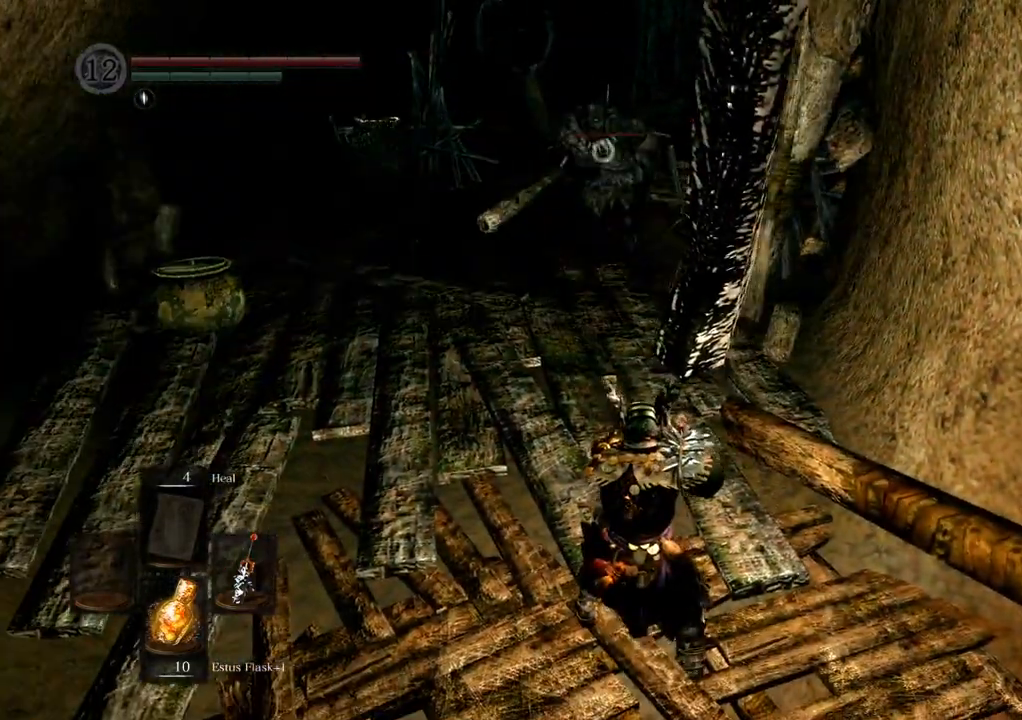
{"dt_ms": 500, "buttons": [], "left_stick": "center", "right_stick": "center"}
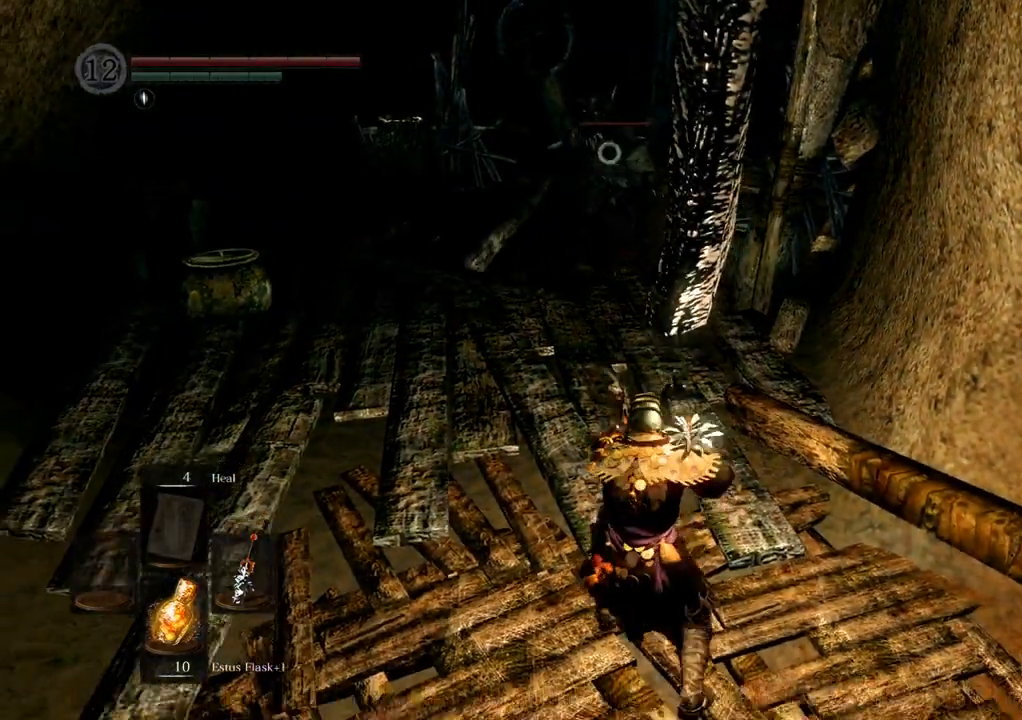
{"dt_ms": 1000, "buttons": [], "left_stick": "up", "right_stick": "center"}
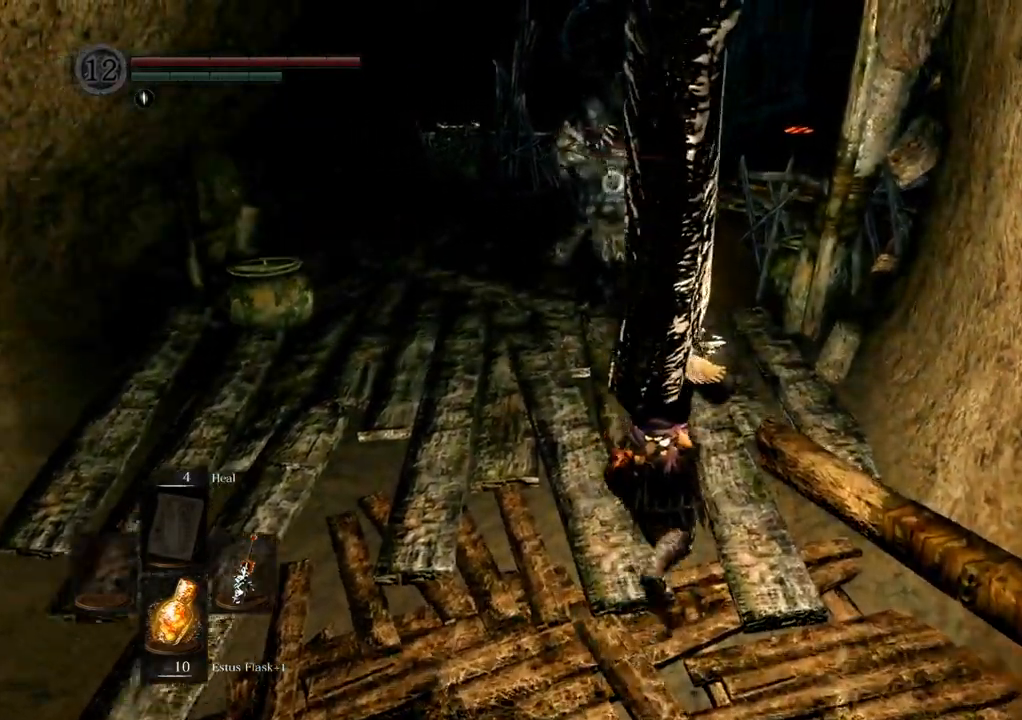
{"dt_ms": 500, "buttons": [], "left_stick": "up", "right_stick": "center", "events": [[217, "CIRCLE", "down"], [333, "CIRCLE", "up"]]}
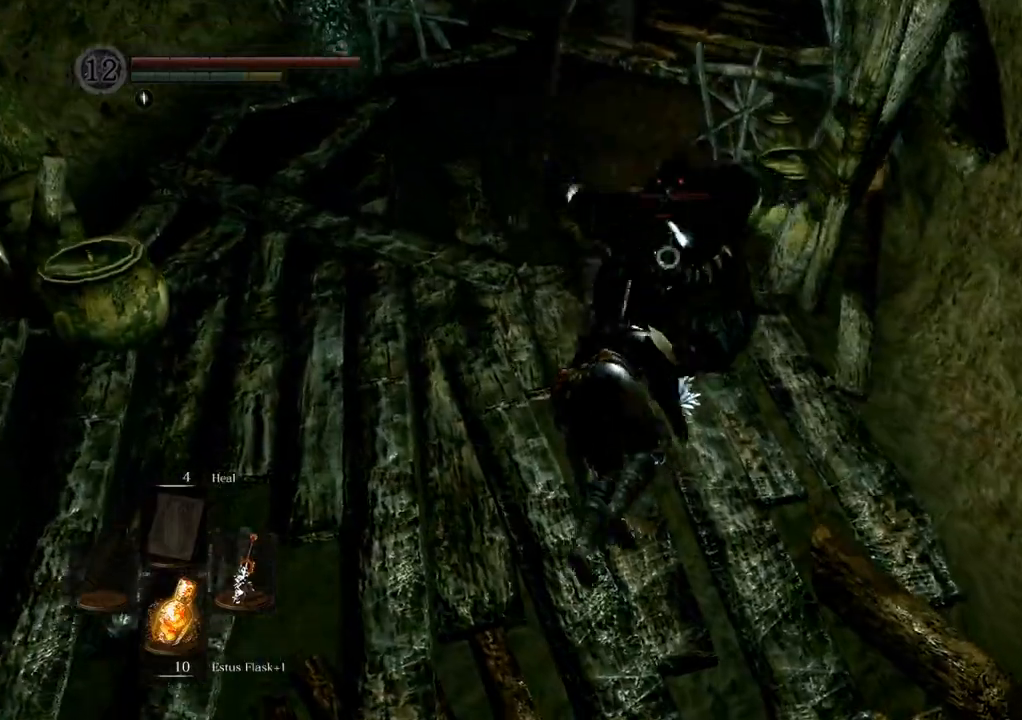
{"dt_ms": 500, "buttons": [], "left_stick": "up-left", "right_stick": "center", "events": [[250, "left_stick", "up-left"]]}
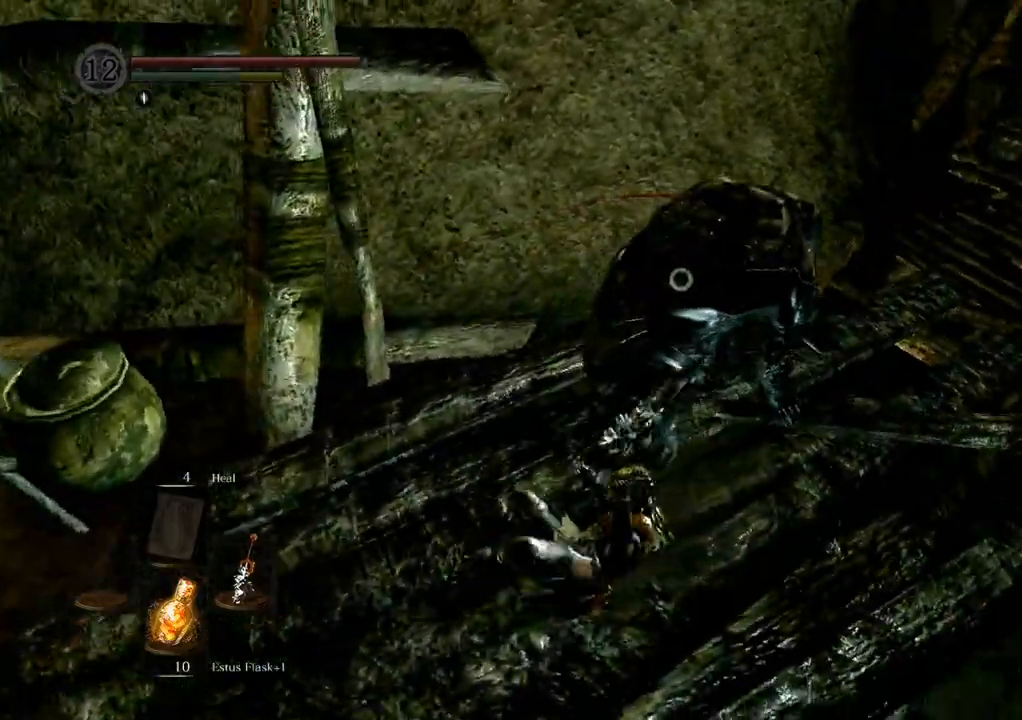
{"dt_ms": 500, "buttons": [], "left_stick": "up-left", "right_stick": "center", "events": []}
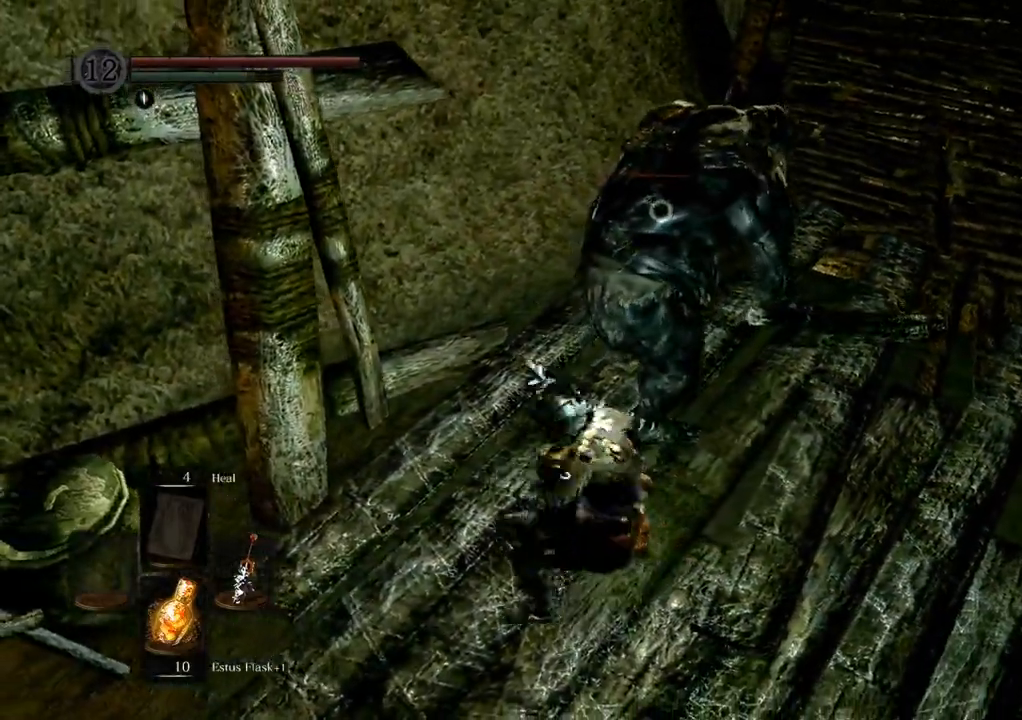
{"dt_ms": 500, "buttons": [], "left_stick": "up-left", "right_stick": "center", "events": []}
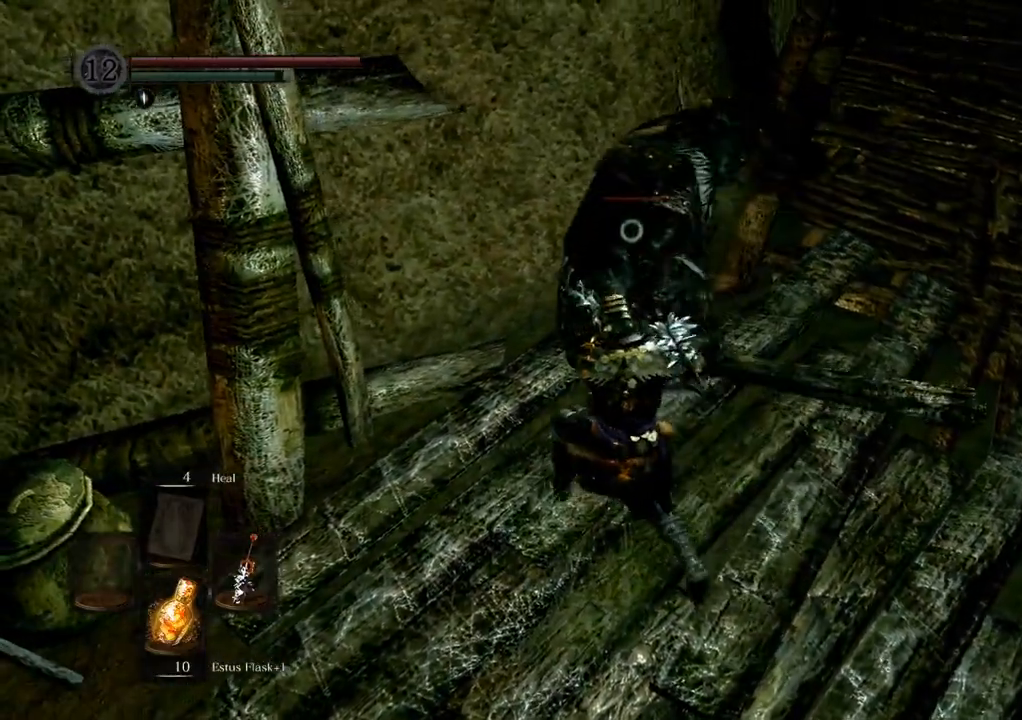
{"dt_ms": 500, "buttons": [], "left_stick": "center", "right_stick": "center", "events": [[500, "left_stick", "center"]]}
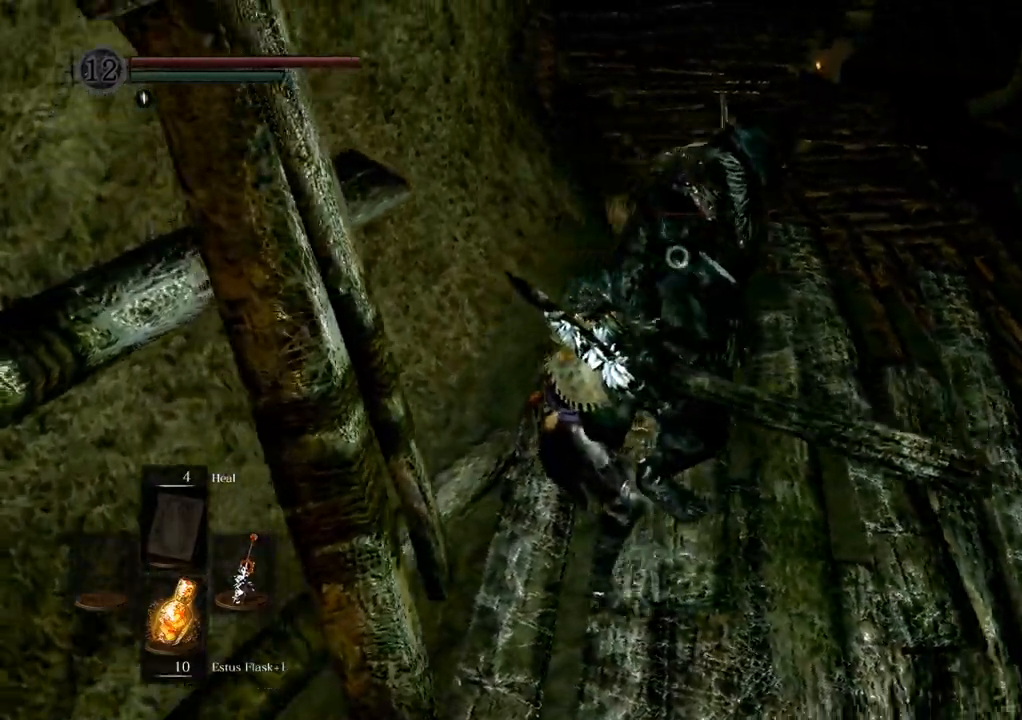
{"dt_ms": 1000, "buttons": [], "left_stick": "center", "right_stick": "center"}
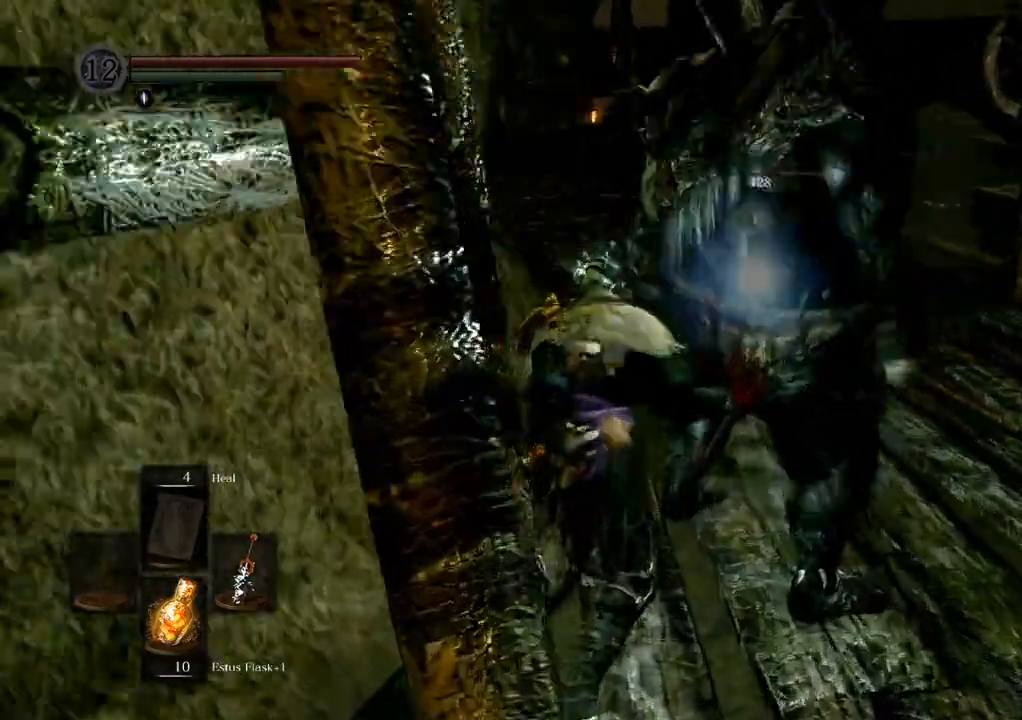
{"dt_ms": 1000, "buttons": [], "left_stick": "center", "right_stick": "center"}
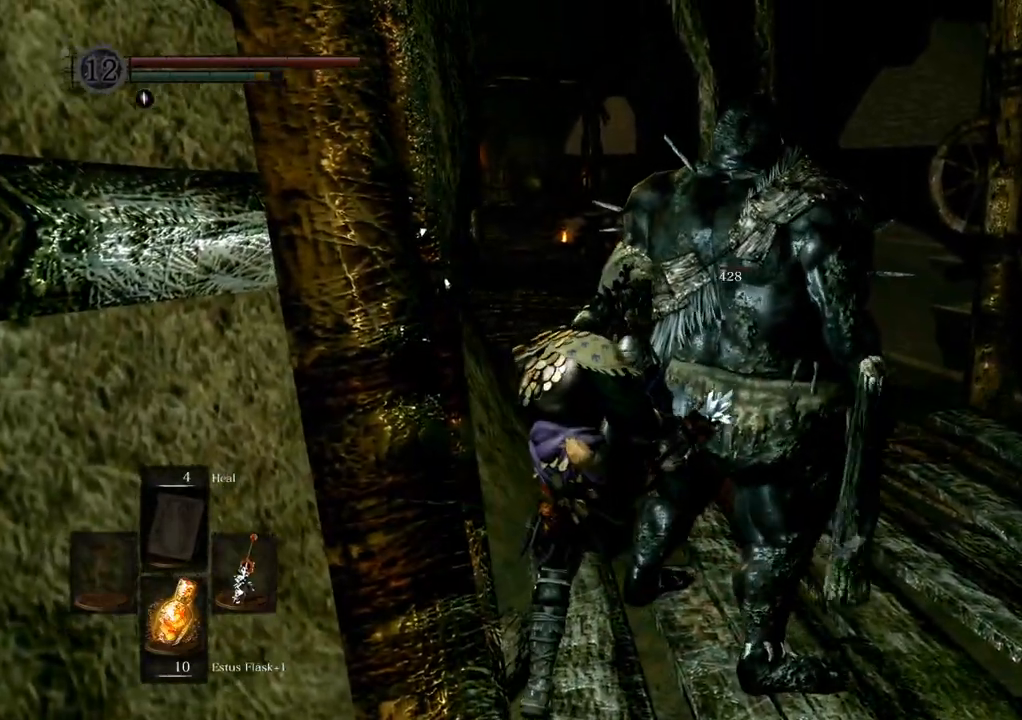
{"dt_ms": 500, "buttons": [], "left_stick": "center", "right_stick": "center", "events": []}
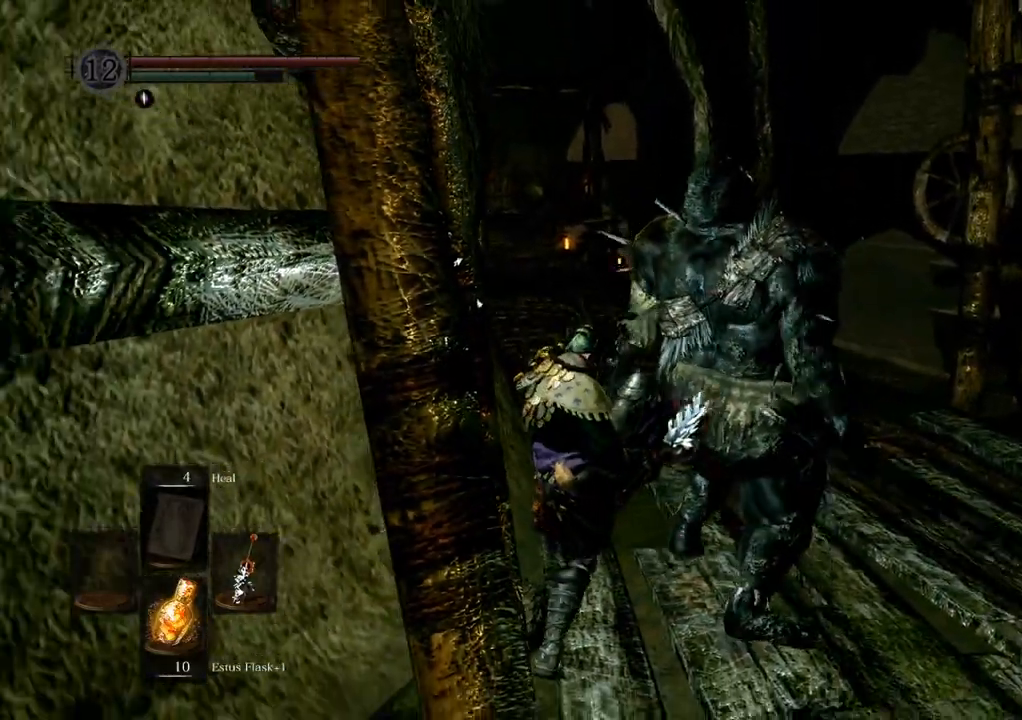
{"dt_ms": 500, "buttons": [], "left_stick": "right", "right_stick": "center", "events": [[483, "left_stick", "right"]]}
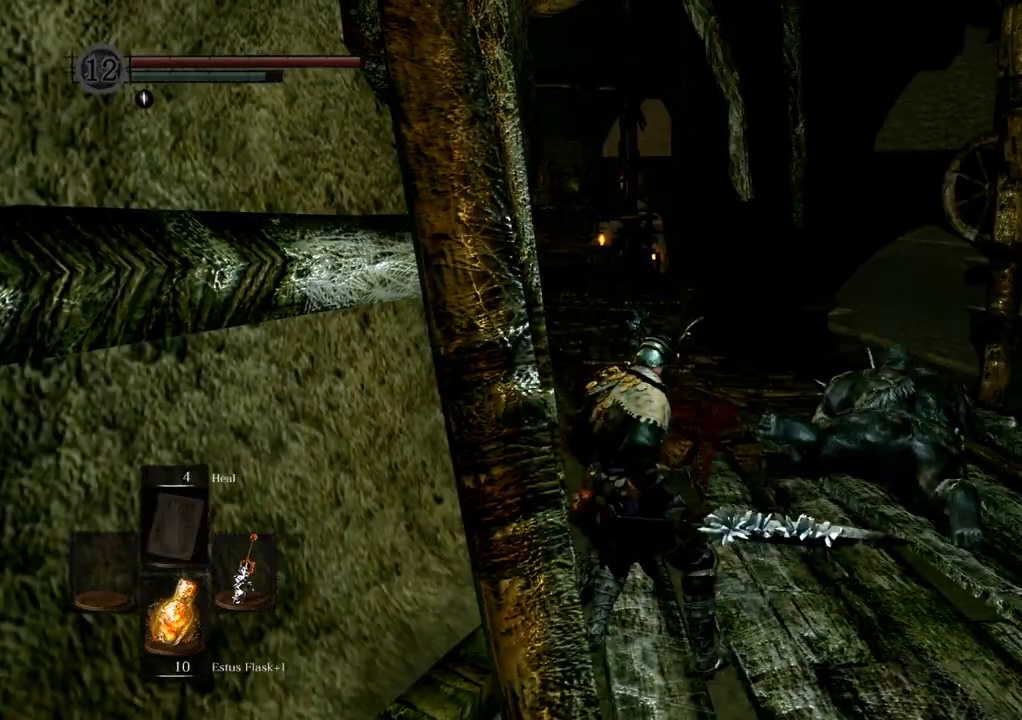
{"dt_ms": 500, "buttons": [], "left_stick": "right", "right_stick": "center", "events": [[33, "R1", "down"], [67, "left_stick", "center"], [83, "R1", "up"], [483, "left_stick", "right"]]}
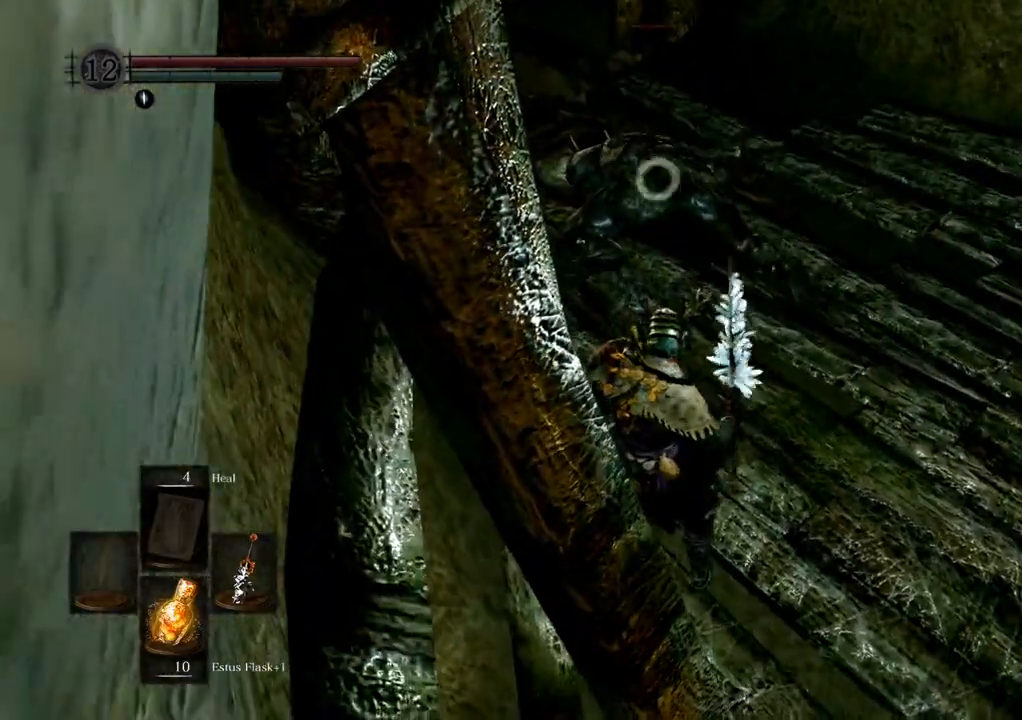
{"dt_ms": 500, "buttons": [], "left_stick": "right", "right_stick": "center", "events": [[117, "CROSS", "down"], [183, "CROSS", "up"]]}
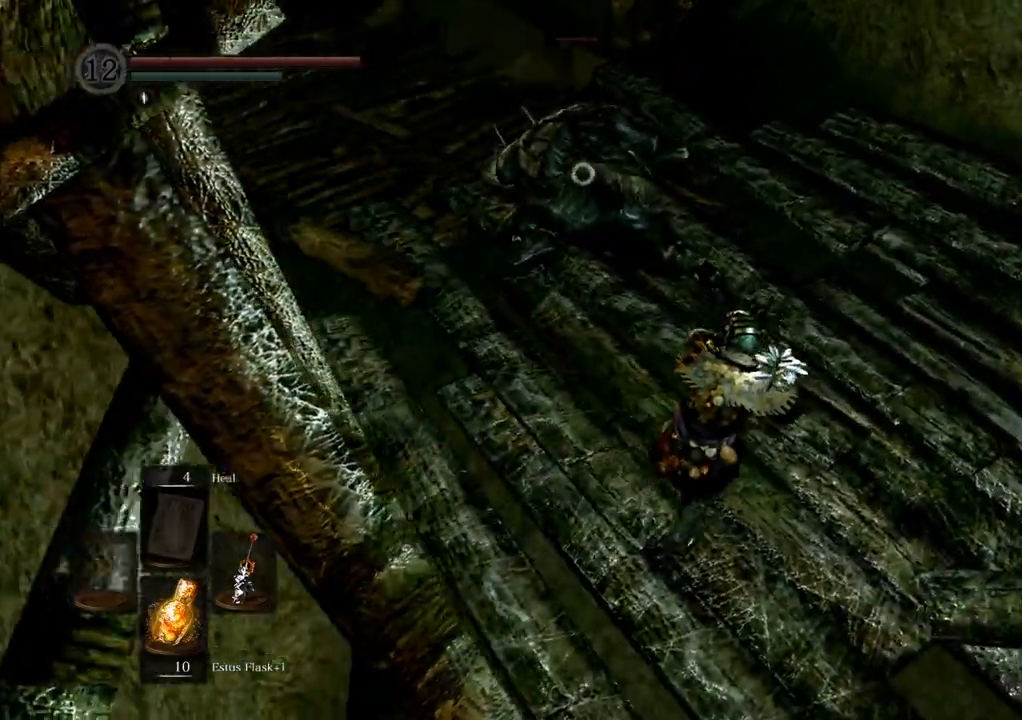
{"dt_ms": 1000, "buttons": [], "left_stick": "center", "right_stick": "center"}
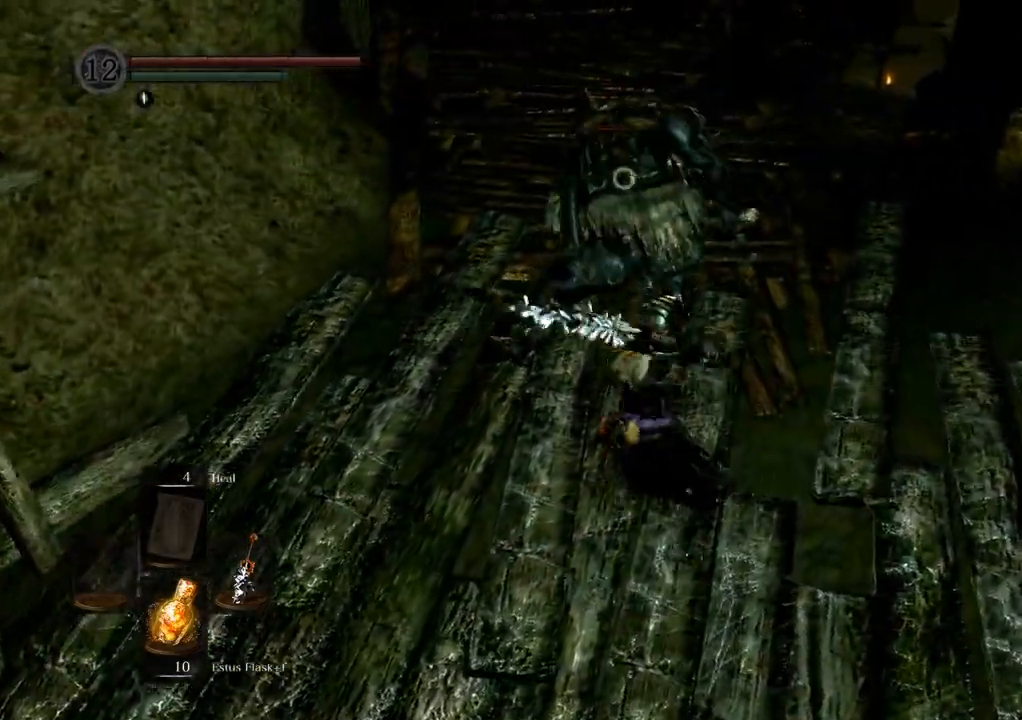
{"dt_ms": 500, "buttons": [], "left_stick": "center", "right_stick": "center", "events": []}
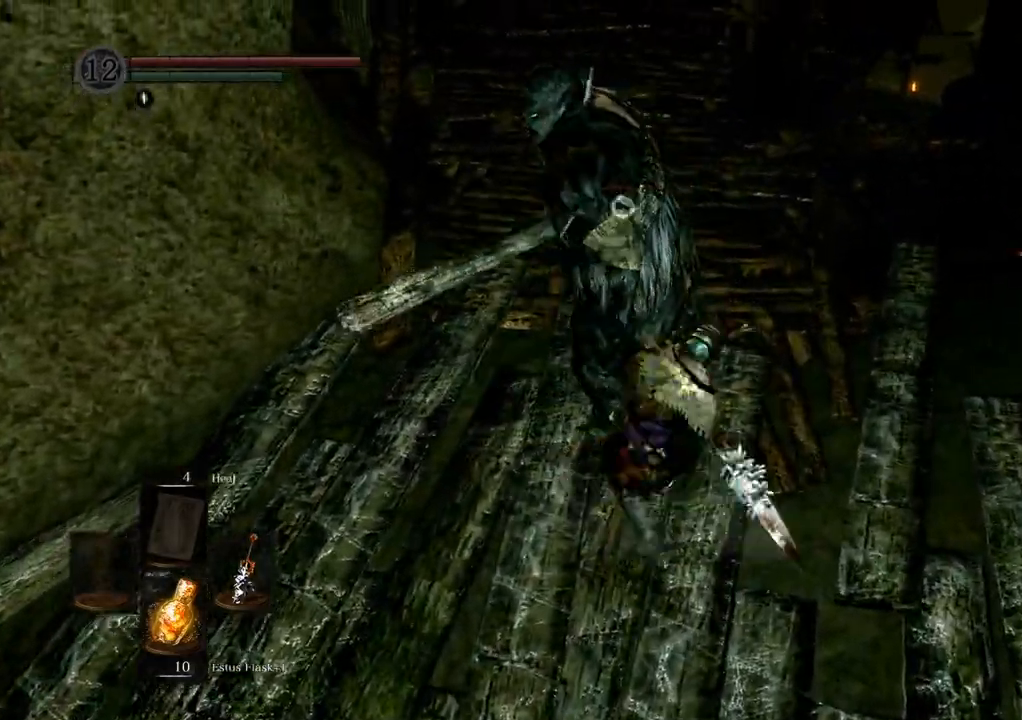
{"dt_ms": 500, "buttons": [], "left_stick": "right", "right_stick": "center", "events": [[250, "left_stick", "right"], [300, "CROSS", "down"], [383, "CROSS", "up"]]}
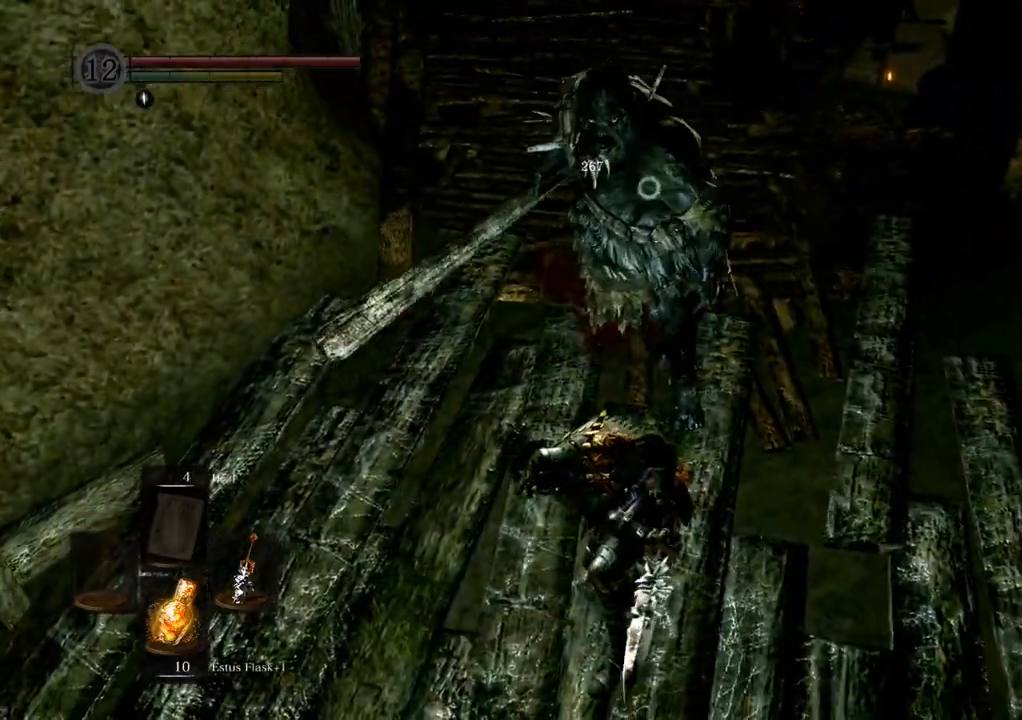
{"dt_ms": 500, "buttons": [], "left_stick": "up-right", "right_stick": "center", "events": [[467, "left_stick", "up-right"]]}
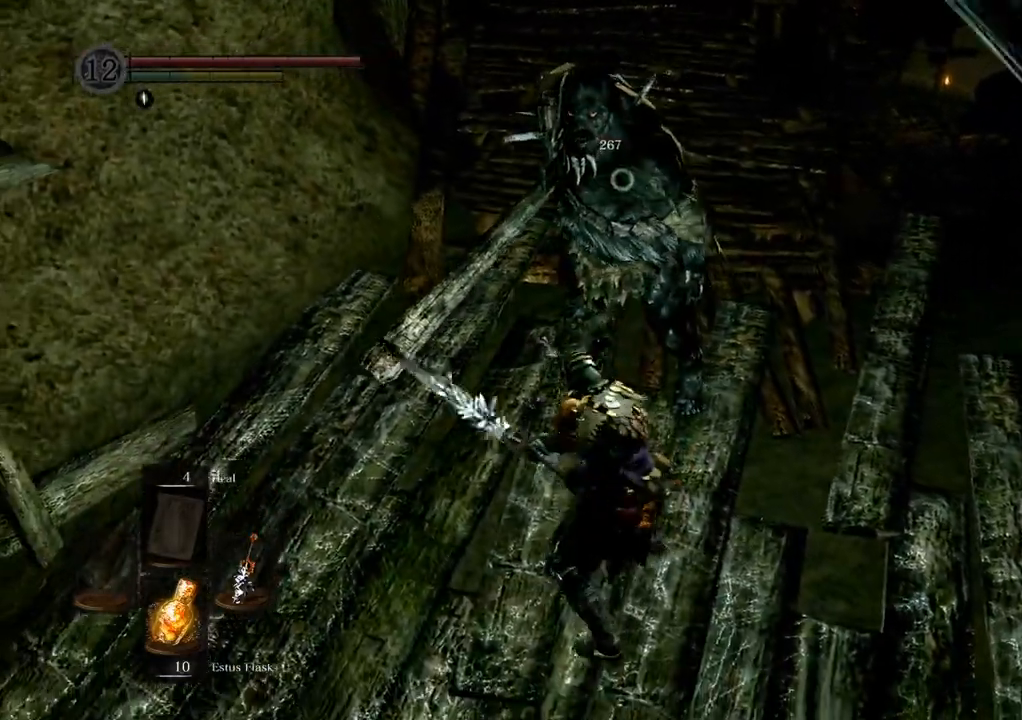
{"dt_ms": 500, "buttons": [], "left_stick": "up-right", "right_stick": "center", "events": []}
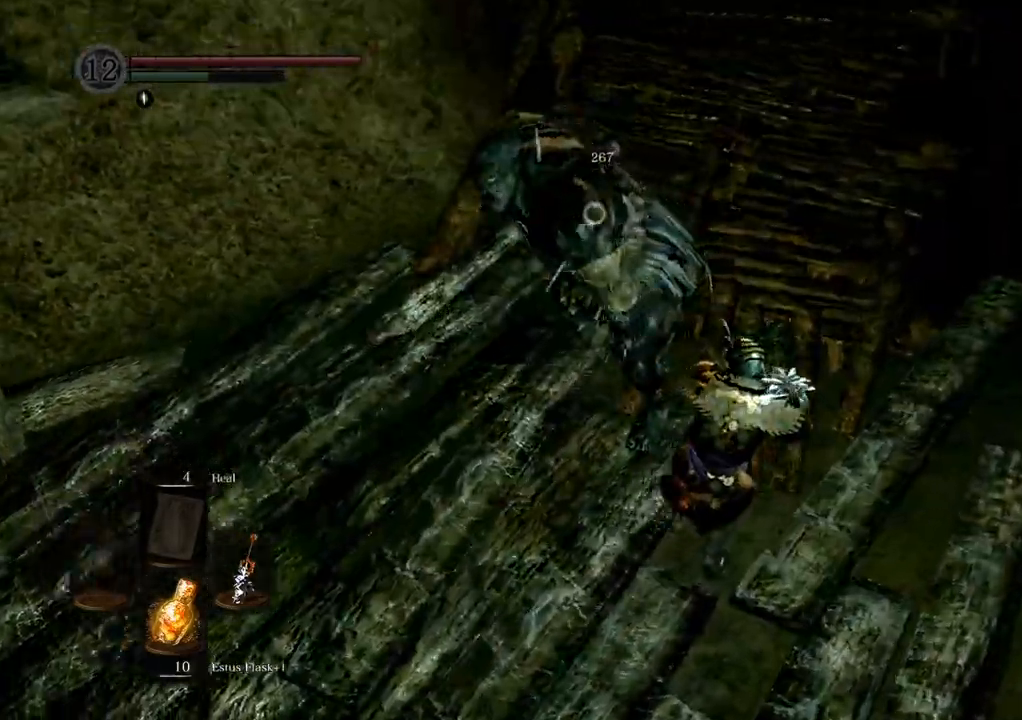
{"dt_ms": 500, "buttons": [], "left_stick": "up-right", "right_stick": "center"}
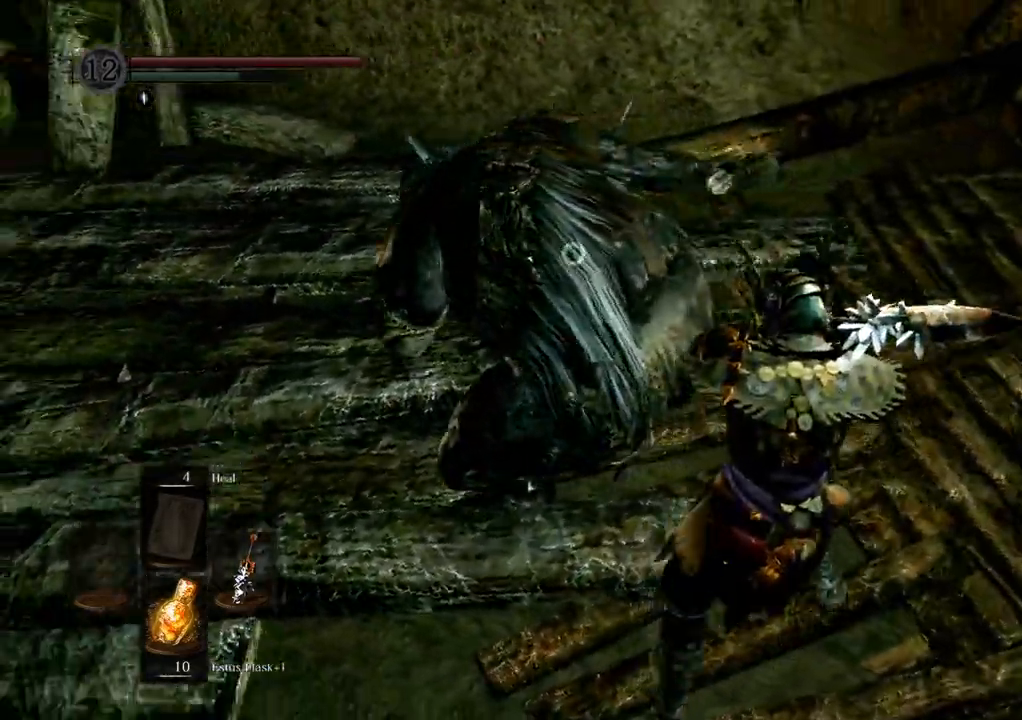
{"dt_ms": 500, "buttons": [], "left_stick": "center", "right_stick": "center"}
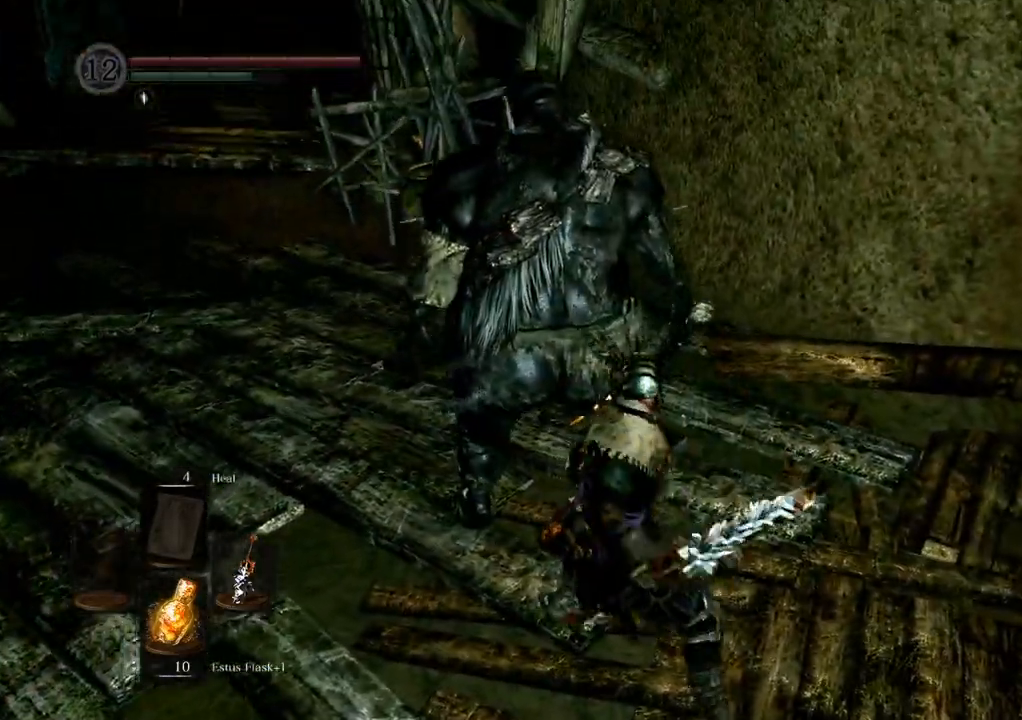
{"dt_ms": 500, "buttons": [], "left_stick": "center", "right_stick": "center", "events": []}
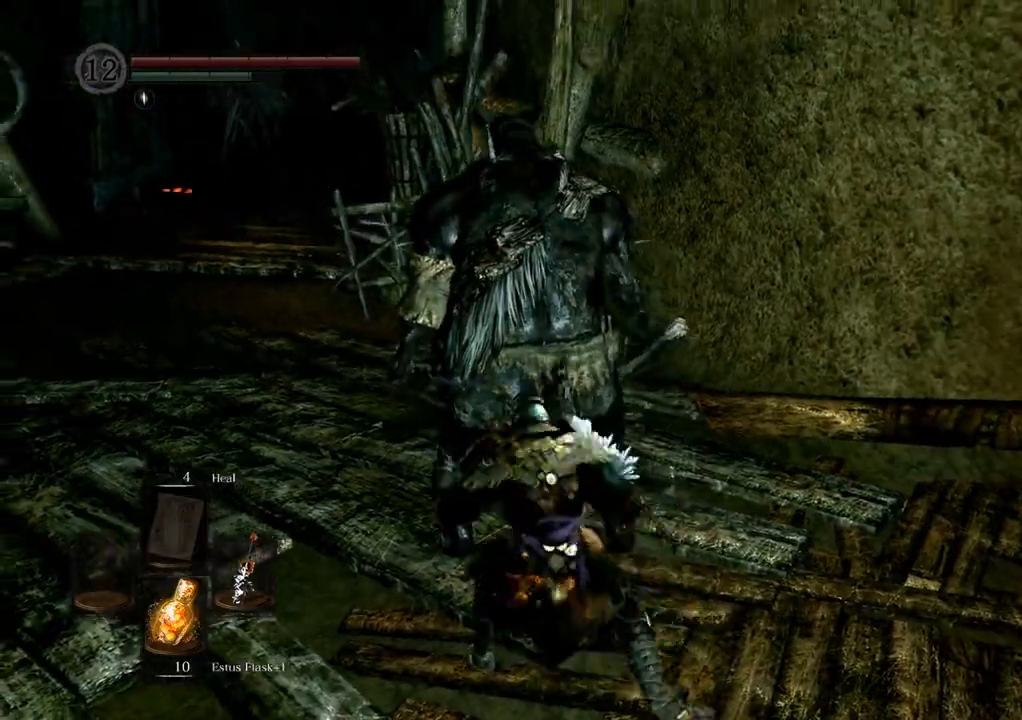
{"dt_ms": 500, "buttons": [], "left_stick": "center", "right_stick": "center", "events": []}